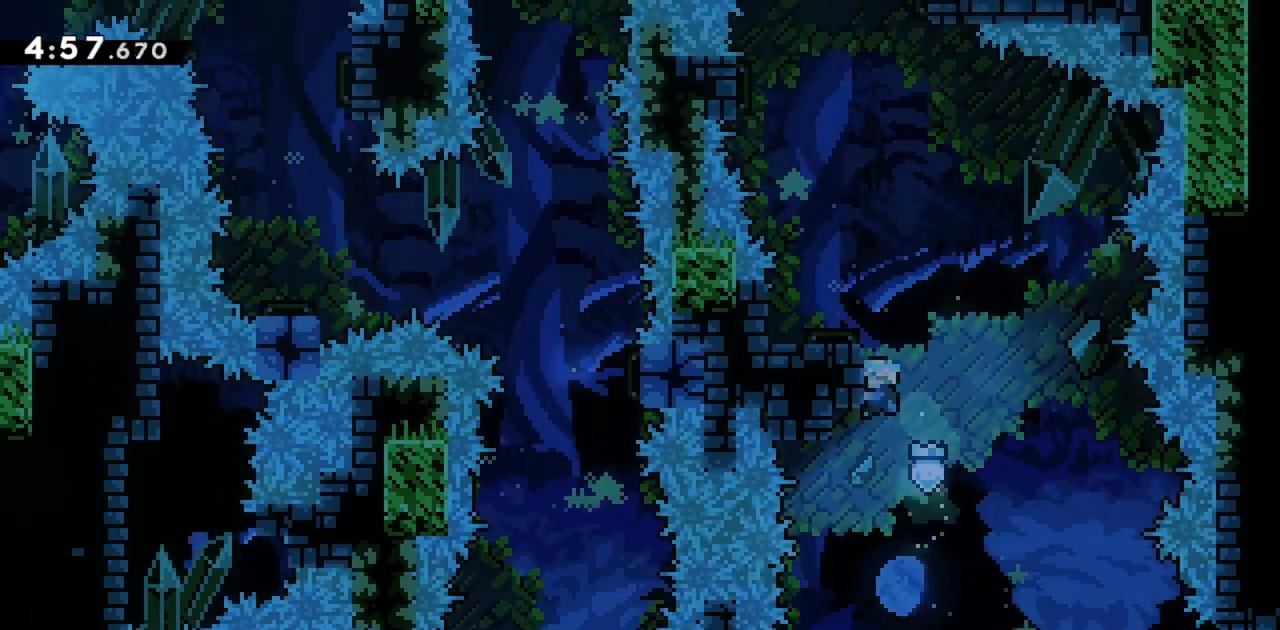
Gameplay with keyboard; each line is a JSON object with the keys held at the frame after it. "events" lists presses ("down") and releases ("up") of "dash", "demo", "down", "grab", "jump", "jump2", "left", "right" and "up" between this image and that frame as [ms after this image, input, new state], when the widget could be followed in between. No other keys are recorded. Mouse input is not recorded. Key names are as the overlay labels them; some are game actions (e.g. jump) rather than physical keys.
{"keys": [], "events": [[50, "jump", "down"], [284, "left", "down"], [417, "left", "up"], [467, "grab", "up"], [467, "jump", "up"]]}
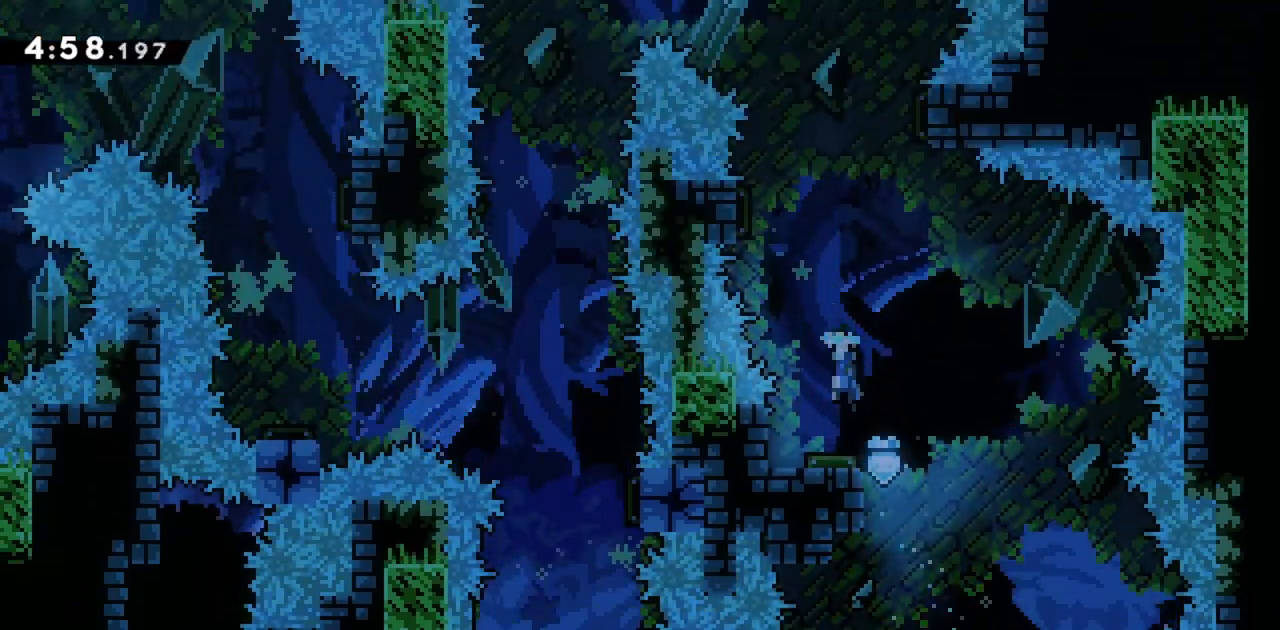
{"keys": [], "events": [[100, "left", "down"], [467, "left", "up"]]}
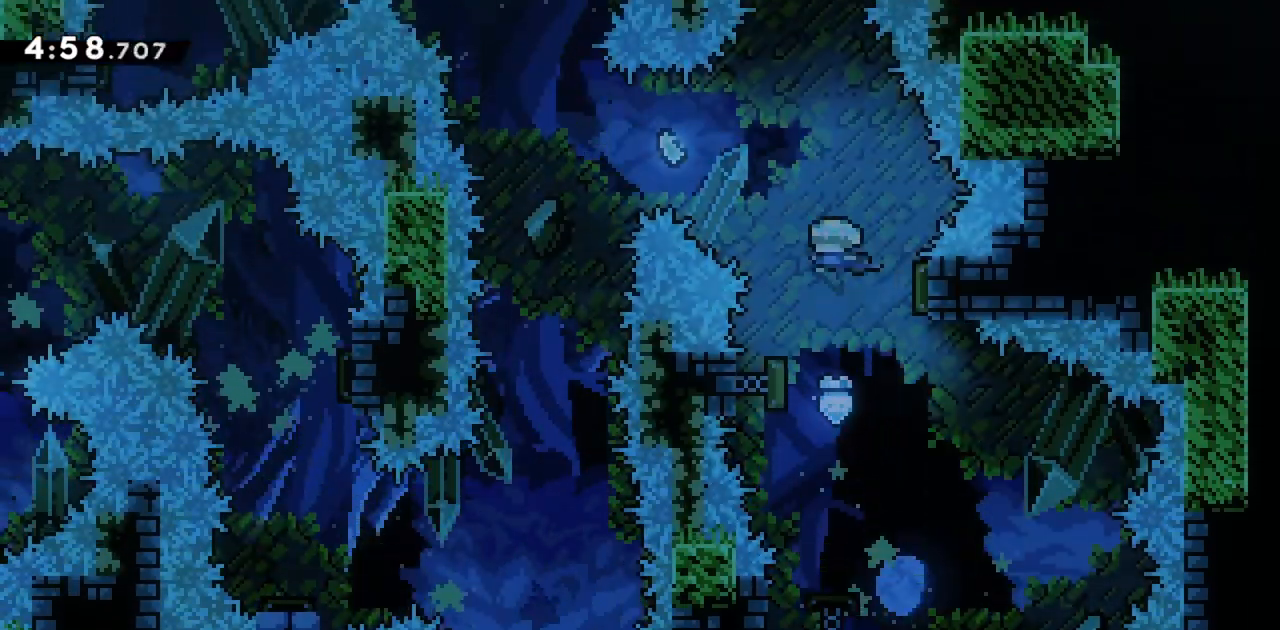
{"keys": [], "events": [[384, "left", "down"], [434, "left", "up"]]}
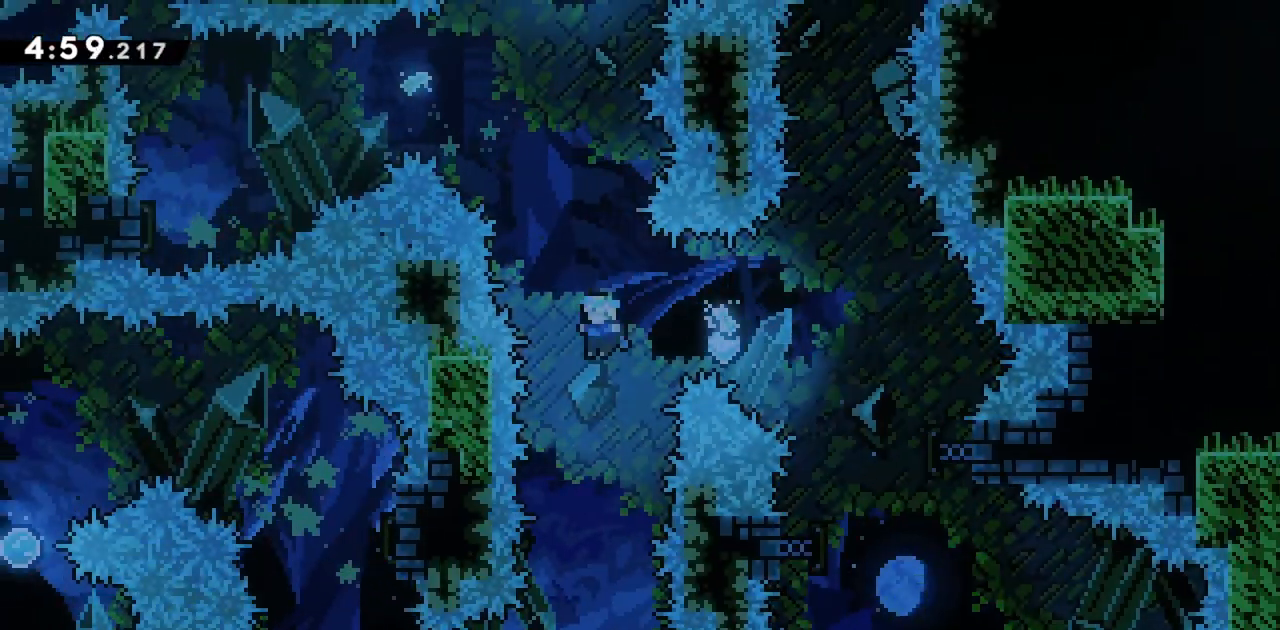
{"keys": [], "events": []}
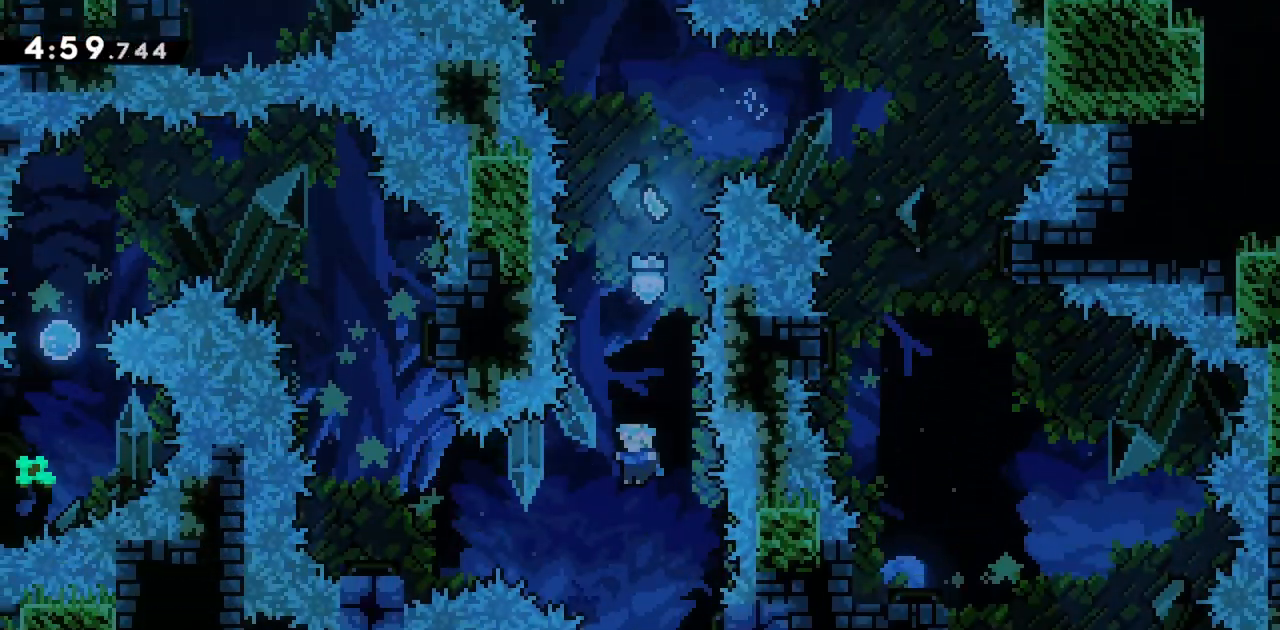
{"keys": [], "events": [[34, "left", "down"], [117, "dash", "down"], [317, "dash", "up"], [450, "left", "up"]]}
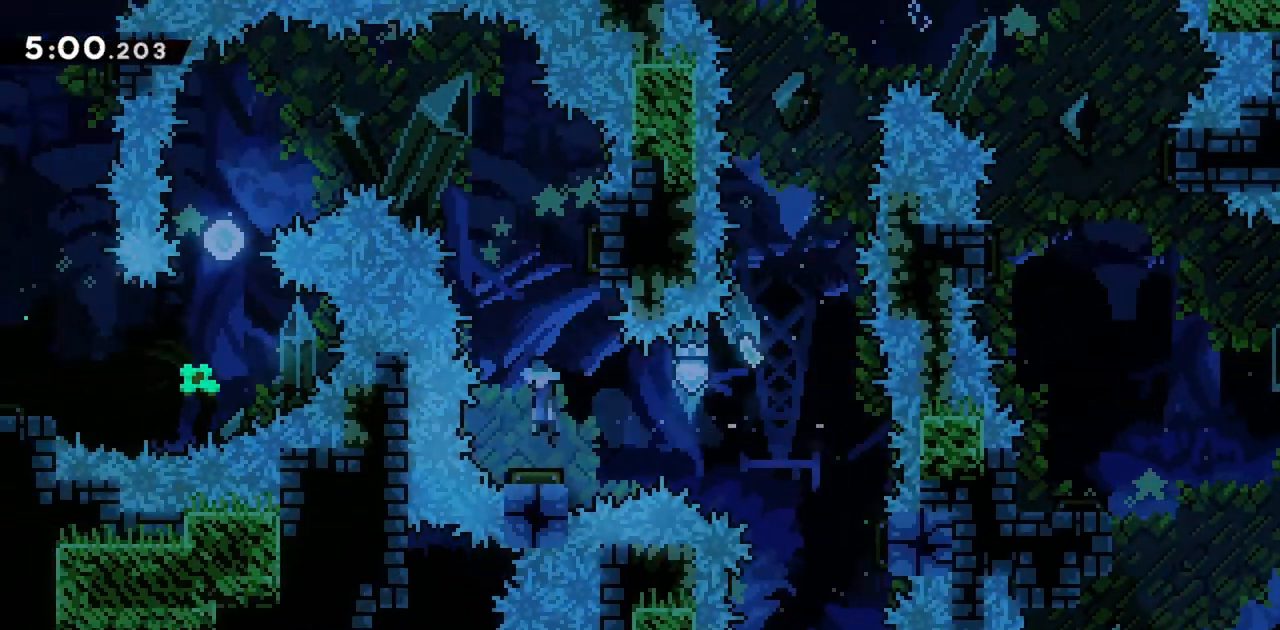
{"keys": [], "events": [[234, "right", "down"], [417, "right", "up"]]}
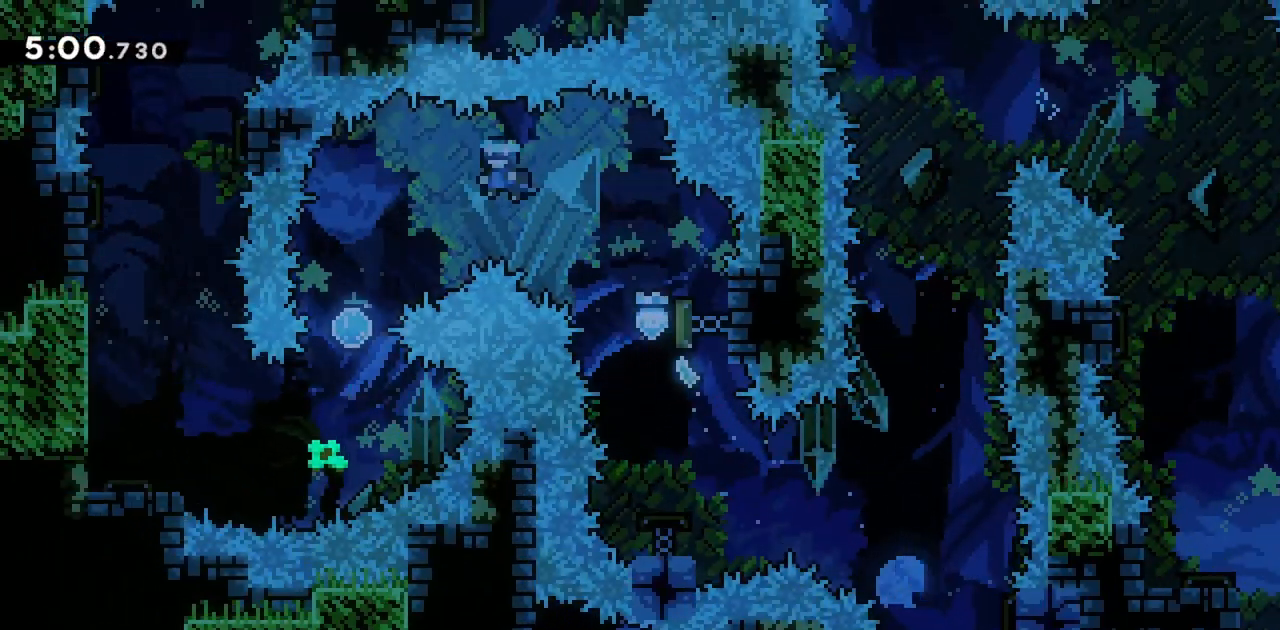
{"keys": [], "events": []}
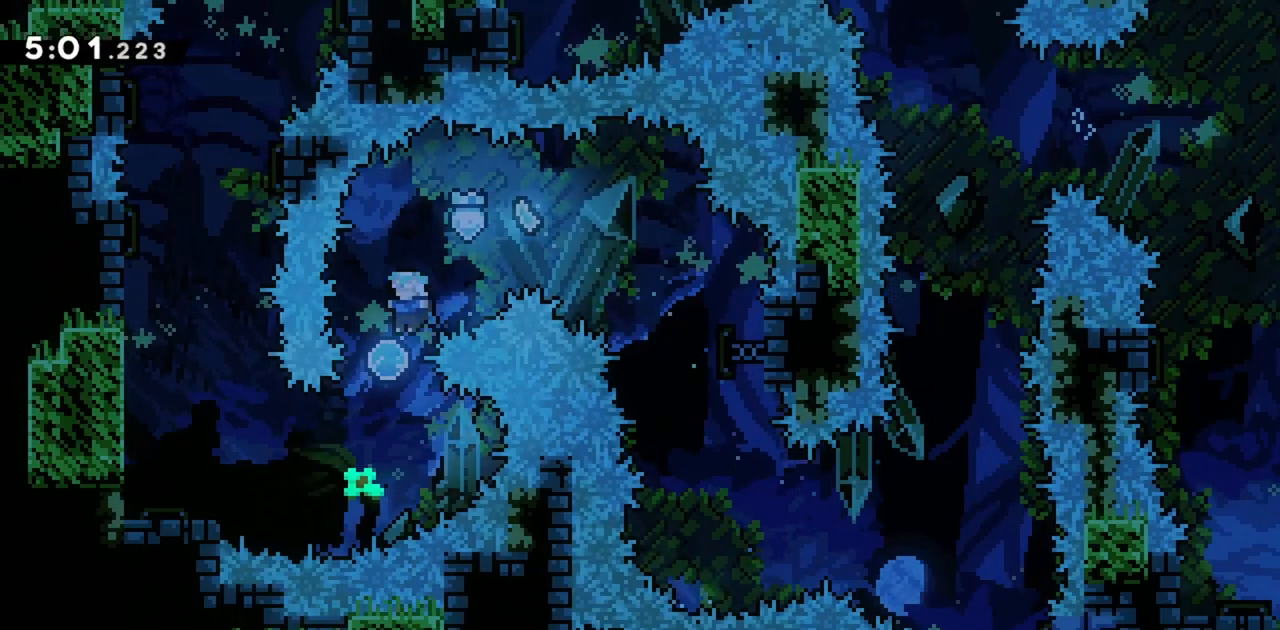
{"keys": ["dash", "left"], "events": [[200, "left", "down"], [300, "dash", "down"]]}
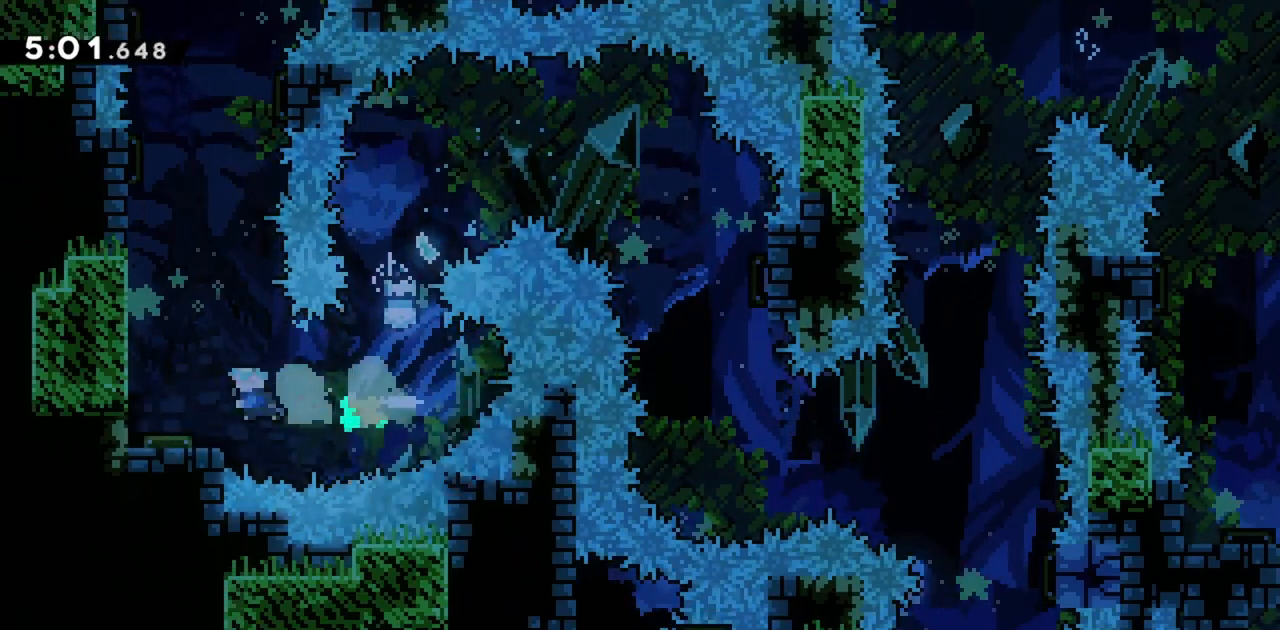
{"keys": [], "events": [[34, "dash", "up"], [117, "left", "up"]]}
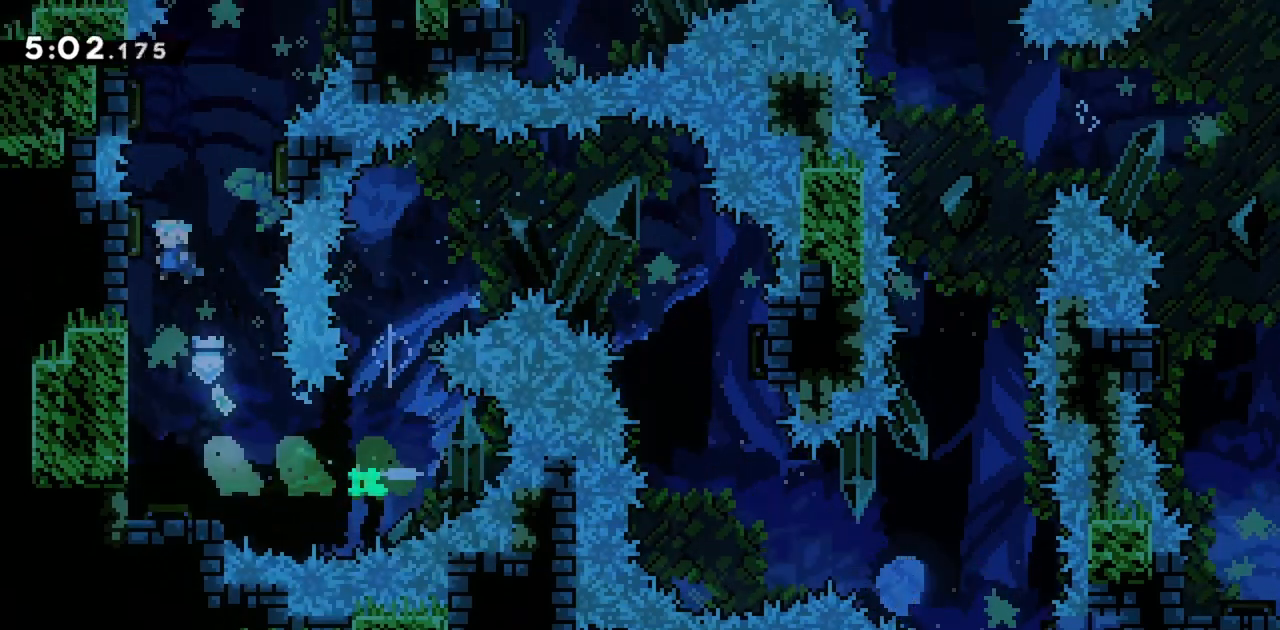
{"keys": [], "events": [[34, "left", "down"], [134, "left", "up"]]}
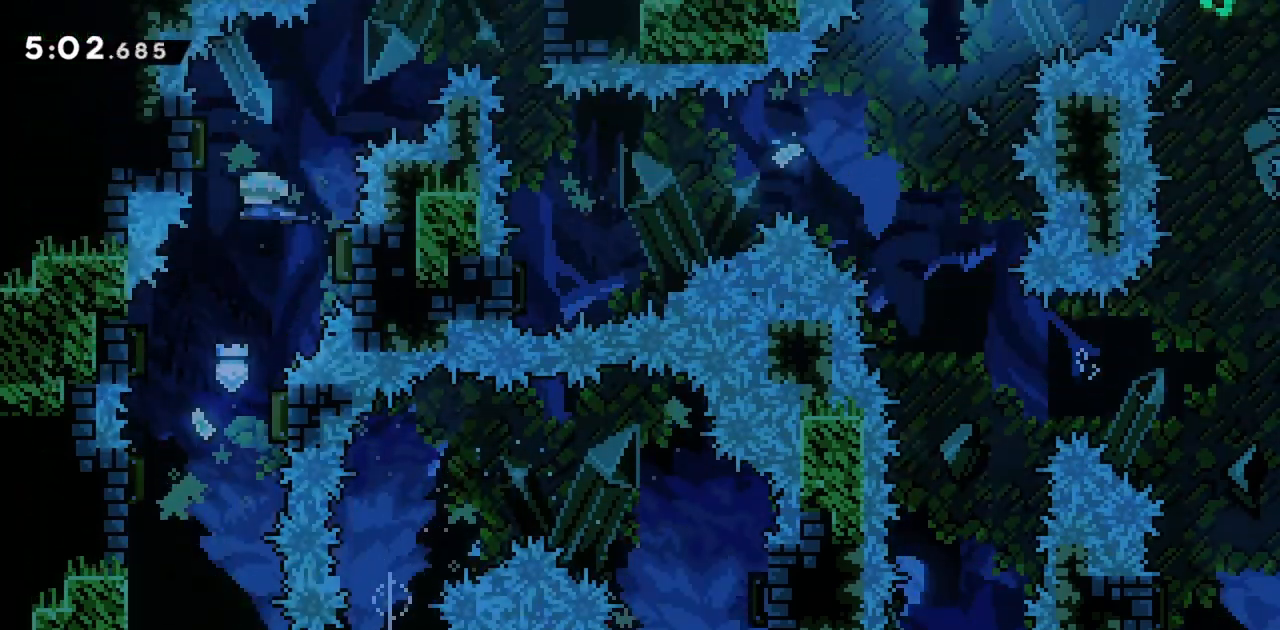
{"keys": [], "events": []}
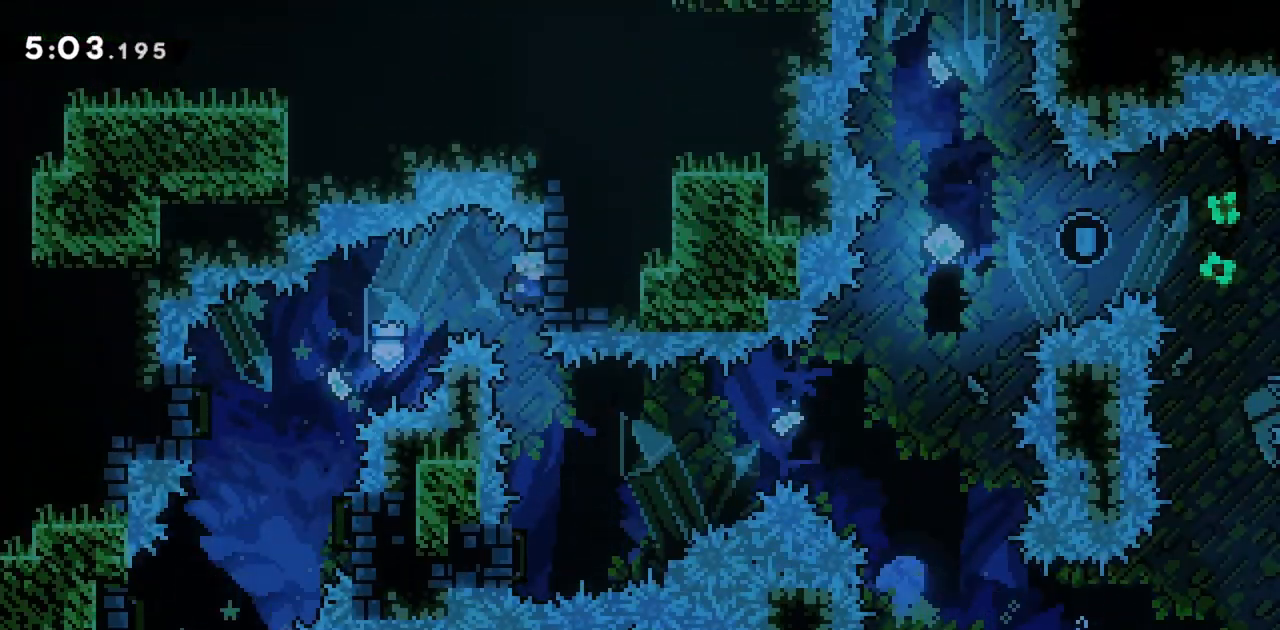
{"keys": [], "events": []}
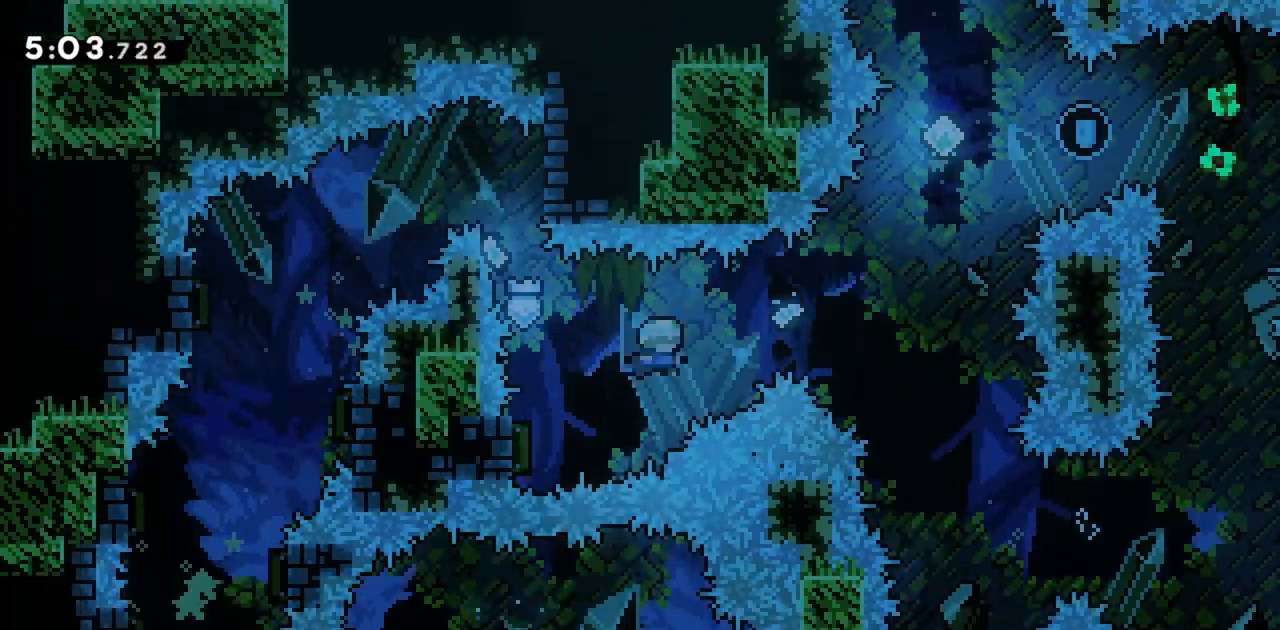
{"keys": ["dash", "up"], "events": [[17, "right", "down"], [434, "right", "up"], [434, "up", "down"], [484, "dash", "down"]]}
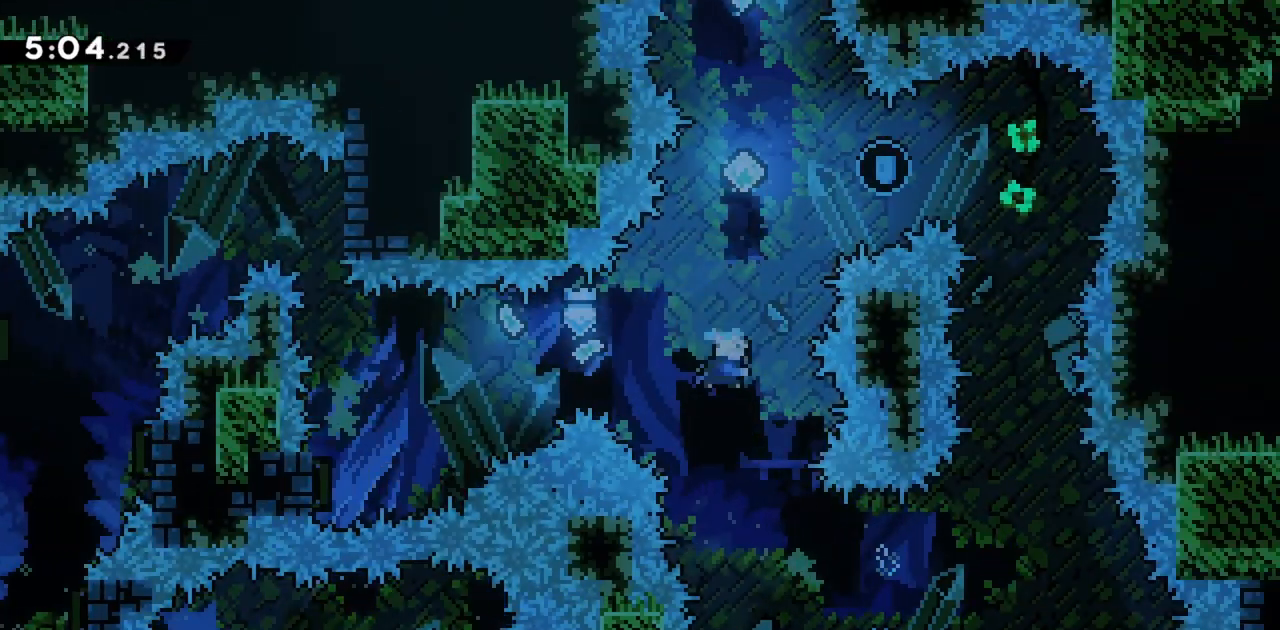
{"keys": ["dash", "up"], "events": [[217, "dash", "up"], [450, "dash", "down"]]}
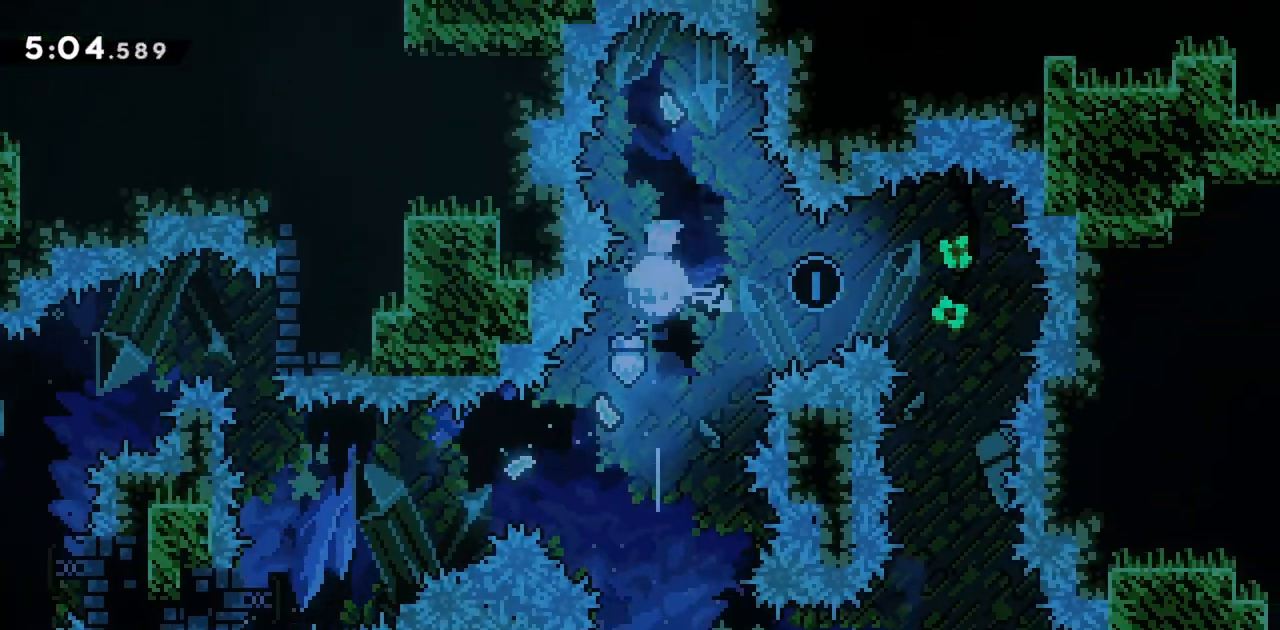
{"keys": [], "events": [[134, "dash", "up"], [184, "up", "up"], [217, "right", "down"], [317, "right", "up"]]}
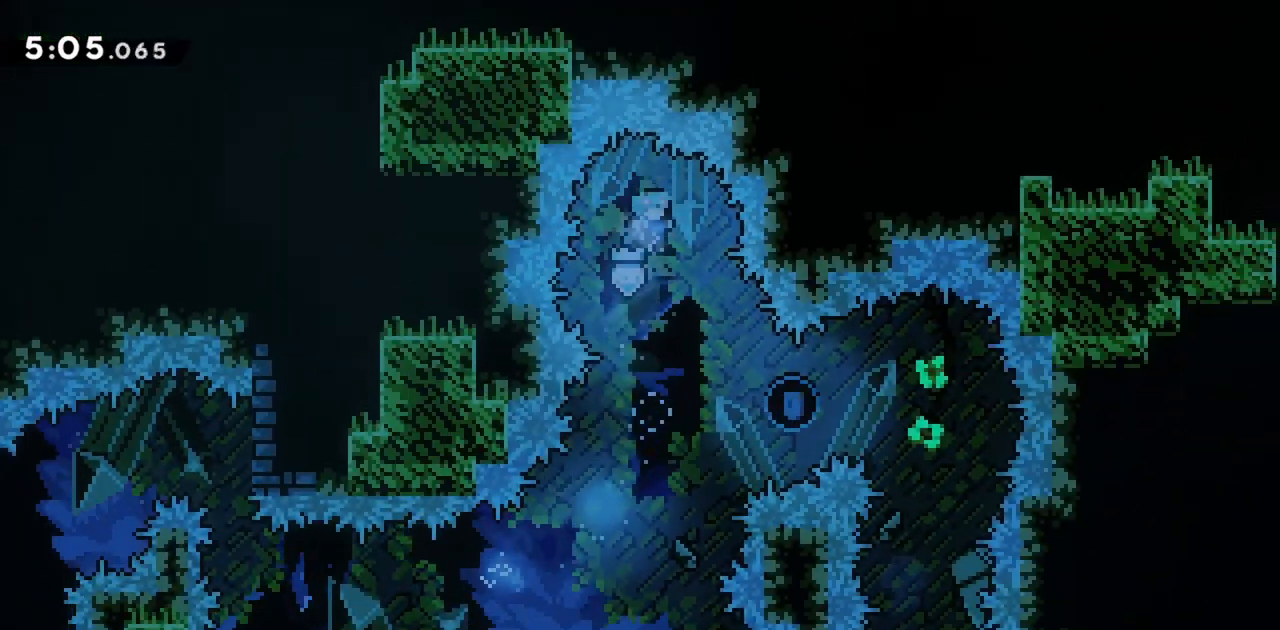
{"keys": [], "events": []}
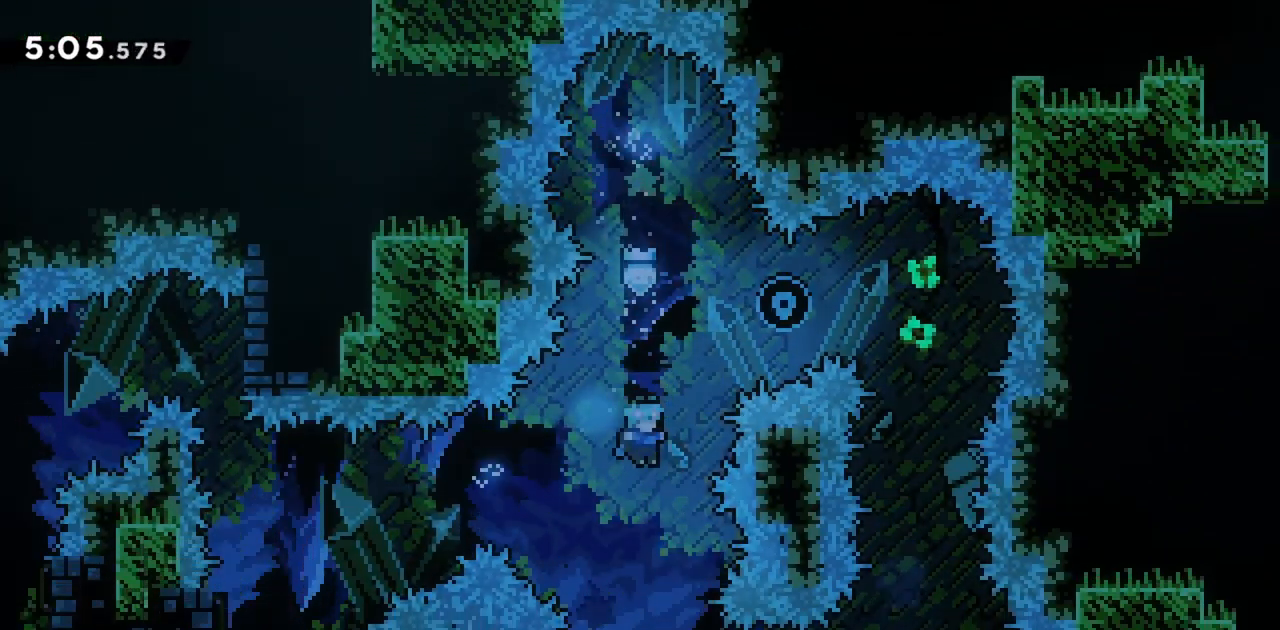
{"keys": [], "events": []}
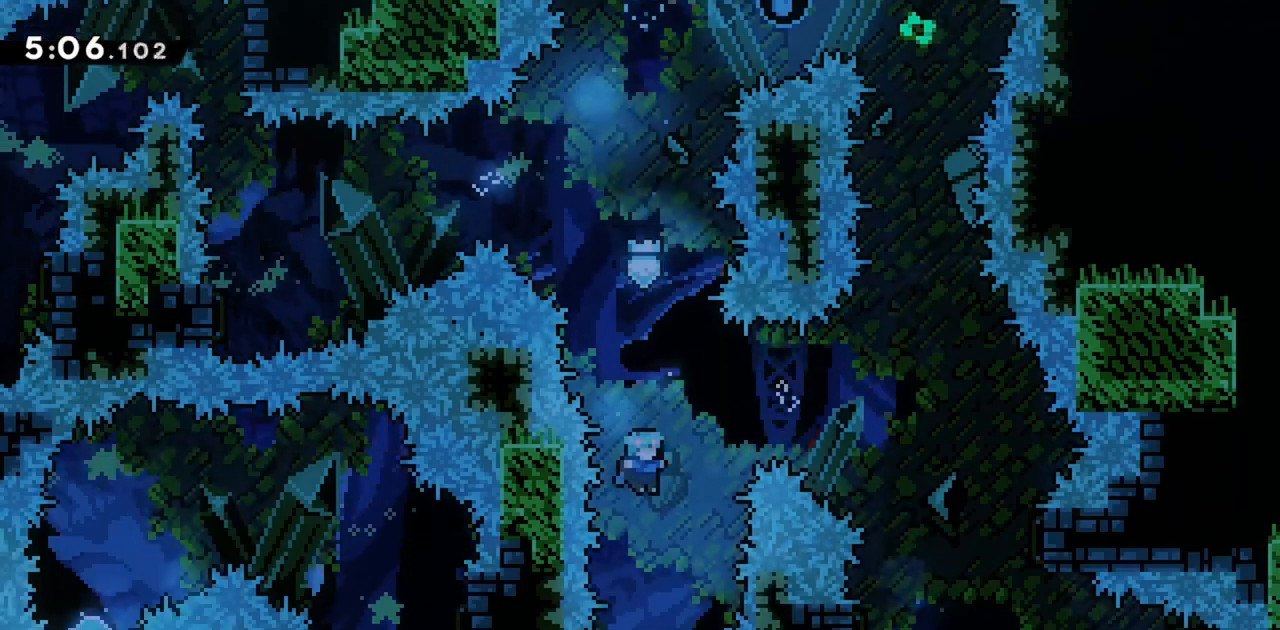
{"keys": ["left"], "events": [[434, "left", "down"]]}
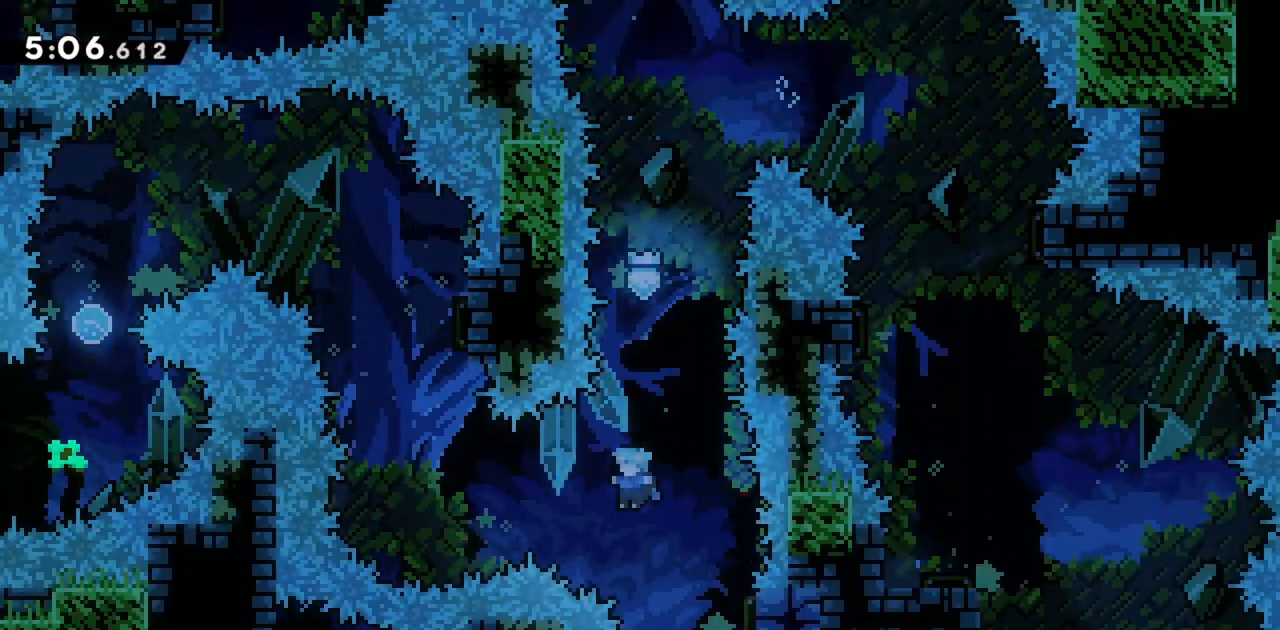
{"keys": ["dash", "up"], "events": [[34, "dash", "down"], [217, "dash", "up"], [300, "left", "up"], [300, "up", "down"], [400, "dash", "down"]]}
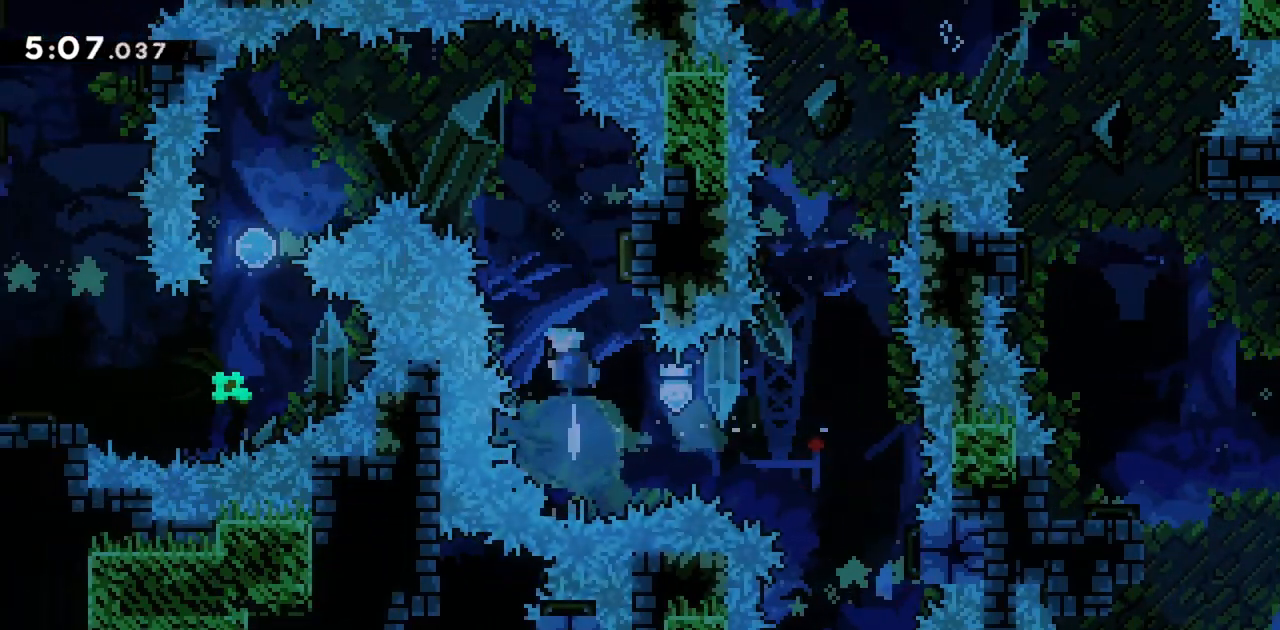
{"keys": [], "events": [[84, "dash", "up"], [84, "up", "up"], [234, "right", "down"], [450, "right", "up"]]}
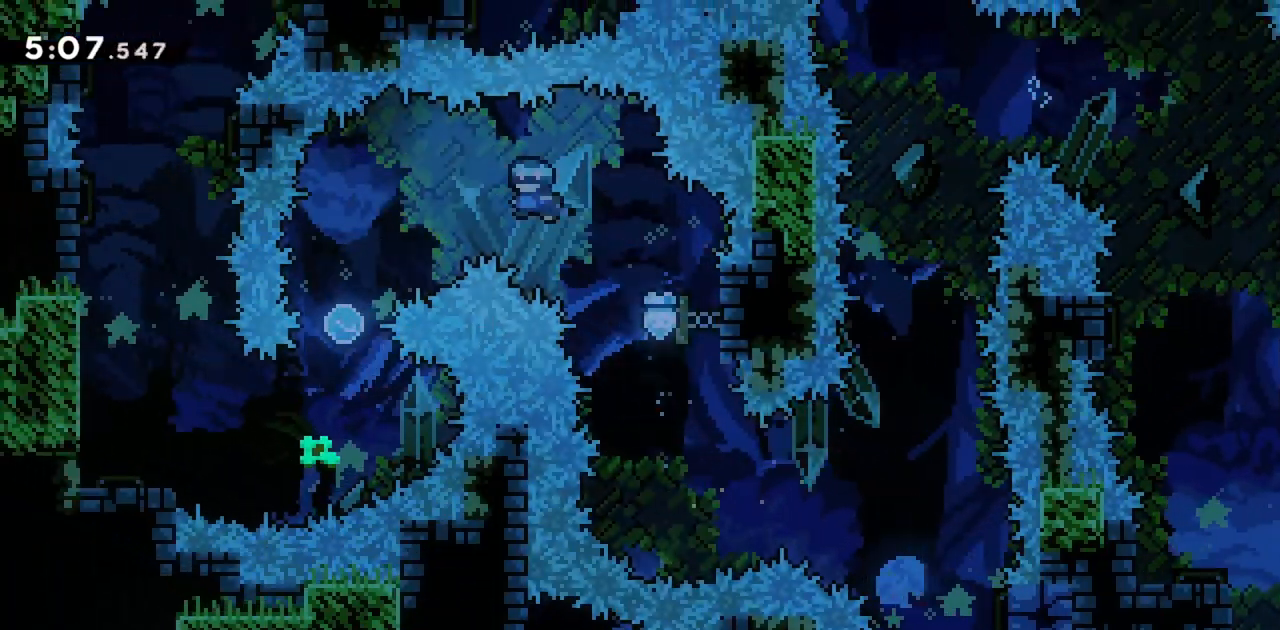
{"keys": [], "events": [[284, "left", "down"], [317, "left", "up"]]}
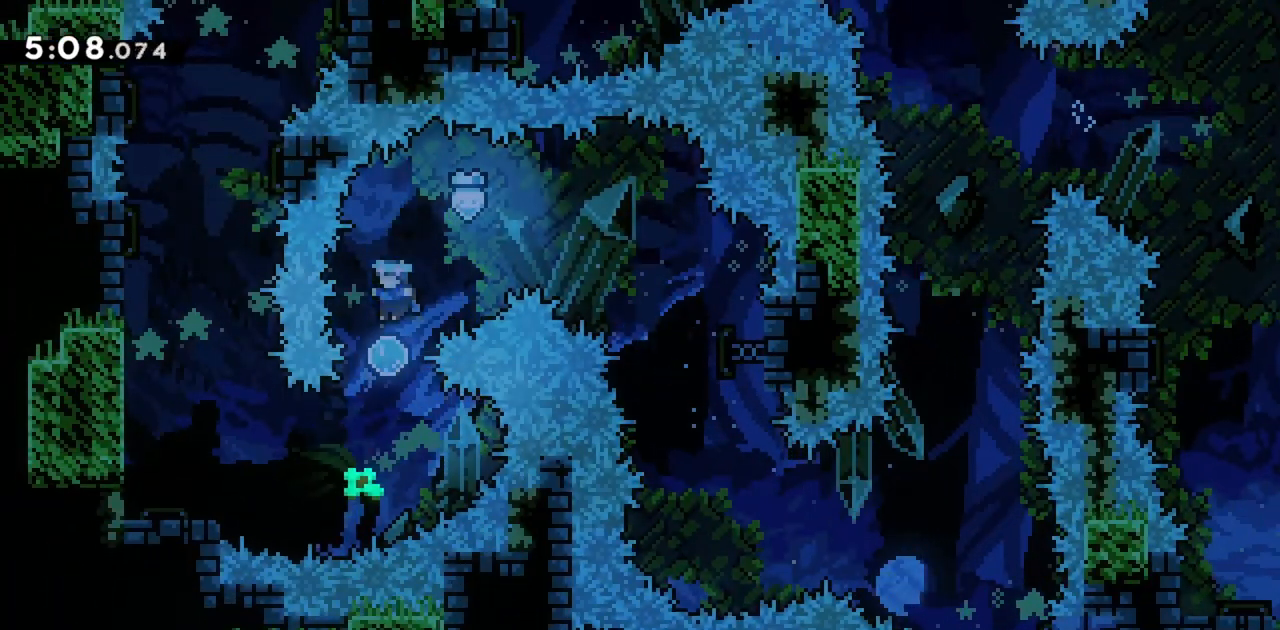
{"keys": ["dash", "left"], "events": [[284, "left", "down"], [334, "dash", "down"]]}
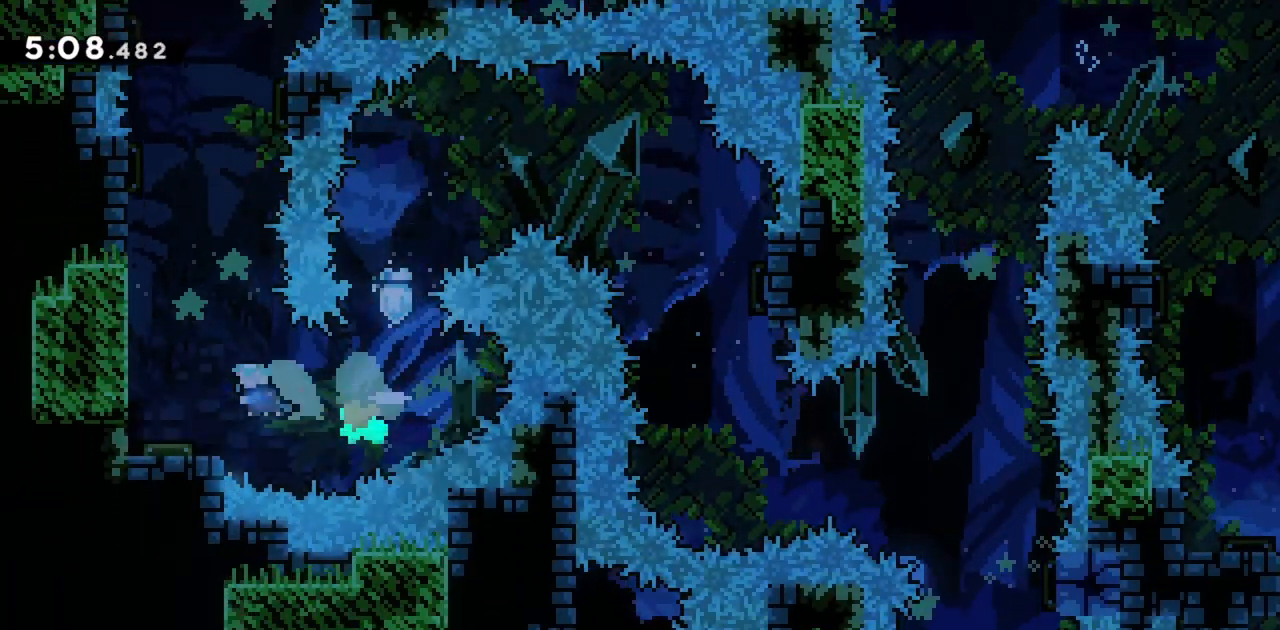
{"keys": [], "events": [[17, "dash", "up"], [117, "left", "up"]]}
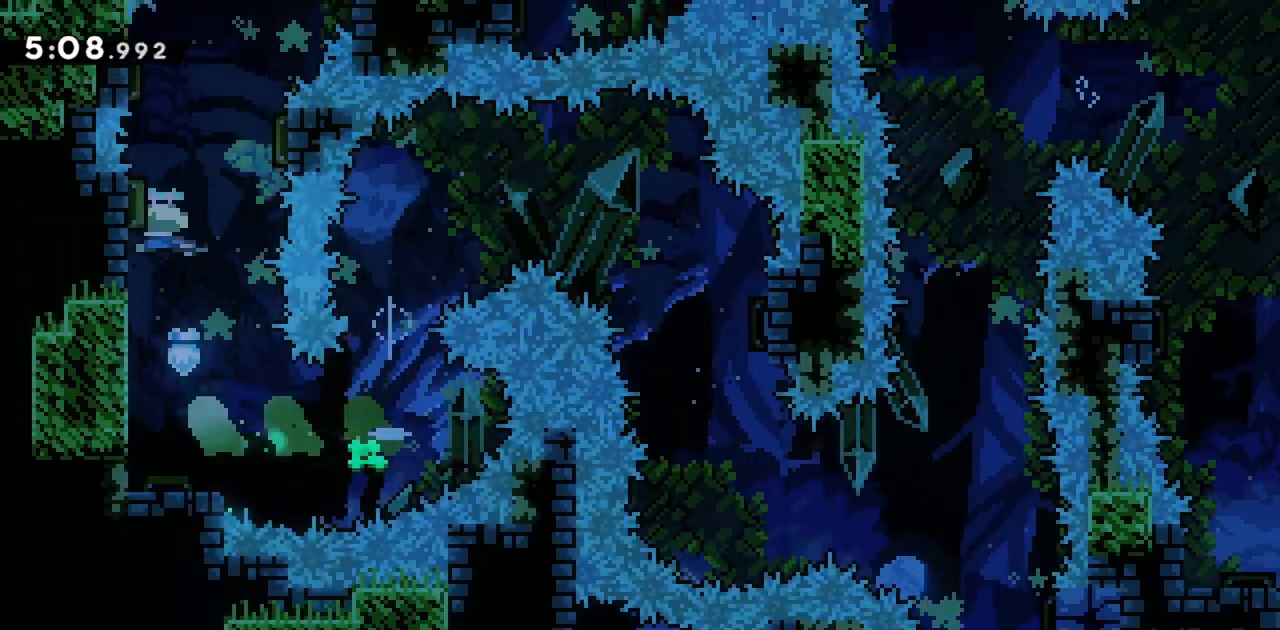
{"keys": [], "events": []}
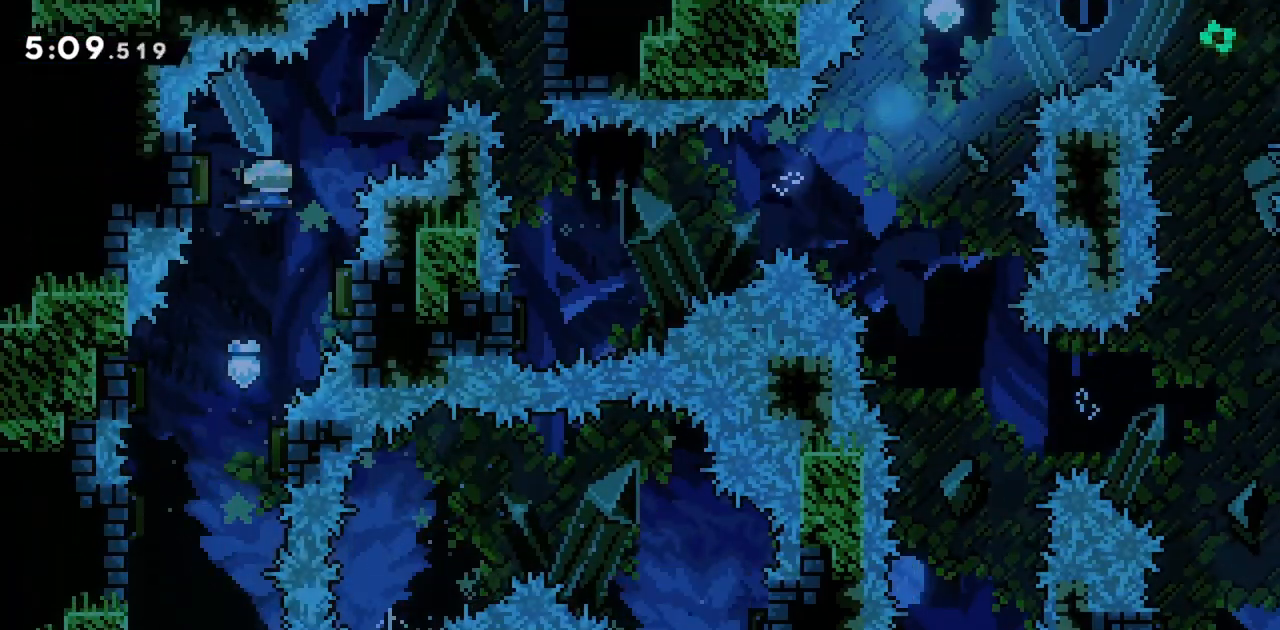
{"keys": [], "events": []}
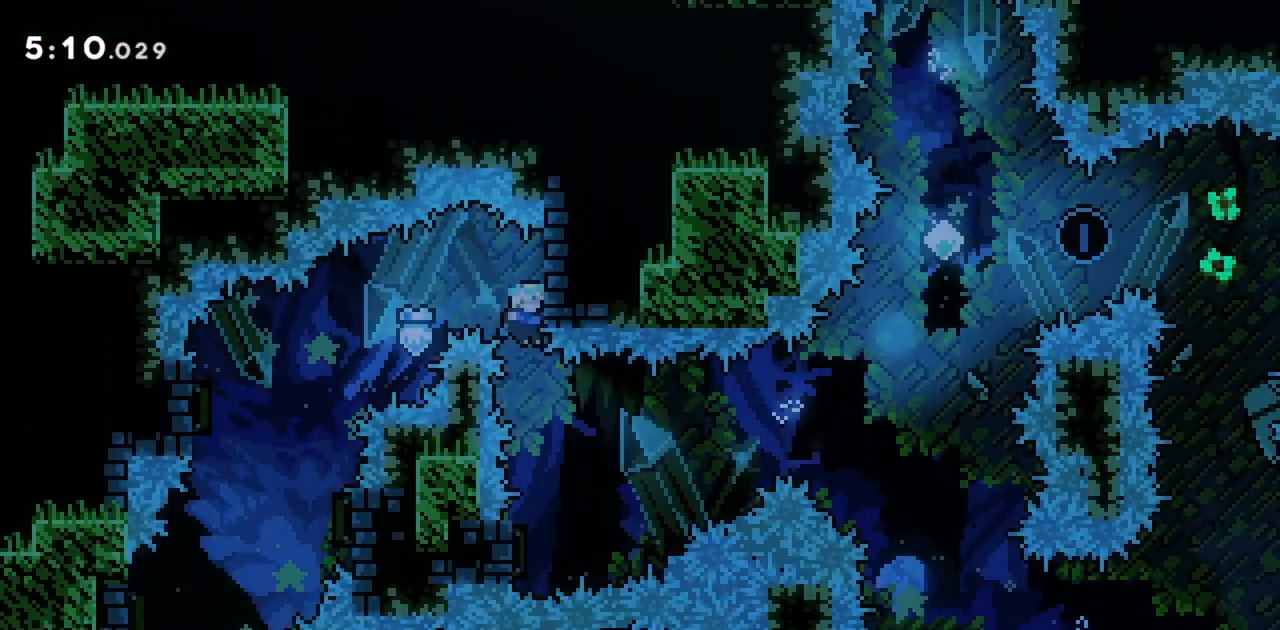
{"keys": ["right"], "events": [[367, "right", "down"]]}
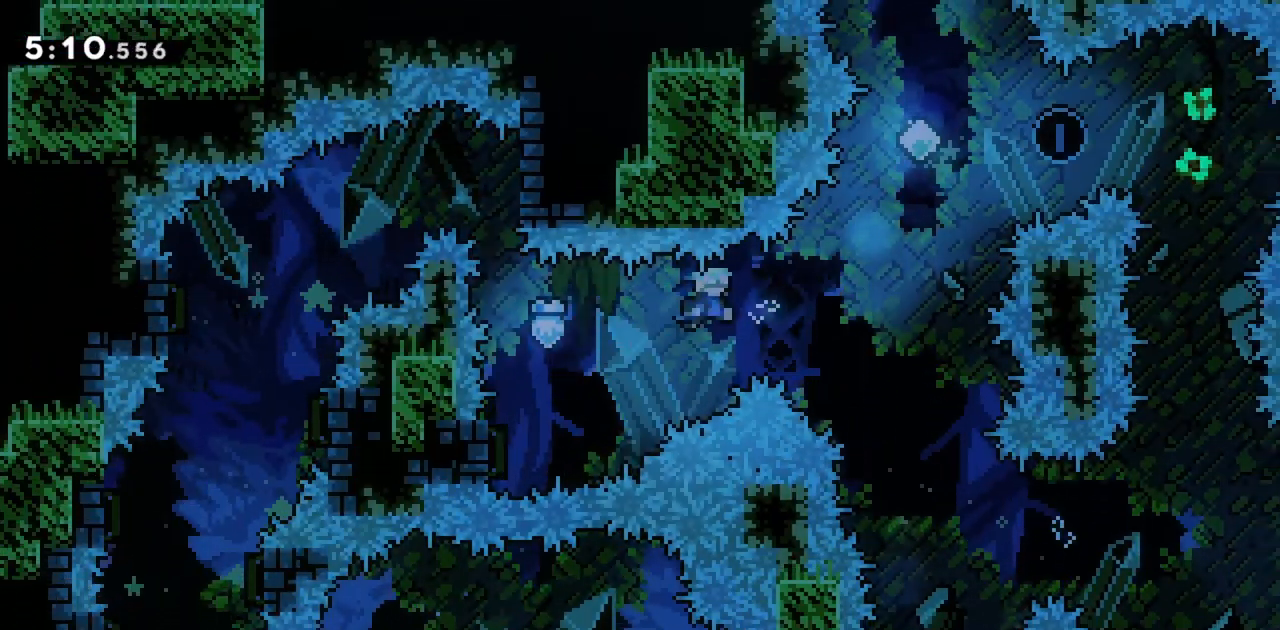
{"keys": ["dash", "up"], "events": [[334, "right", "up"], [334, "up", "down"], [417, "dash", "down"]]}
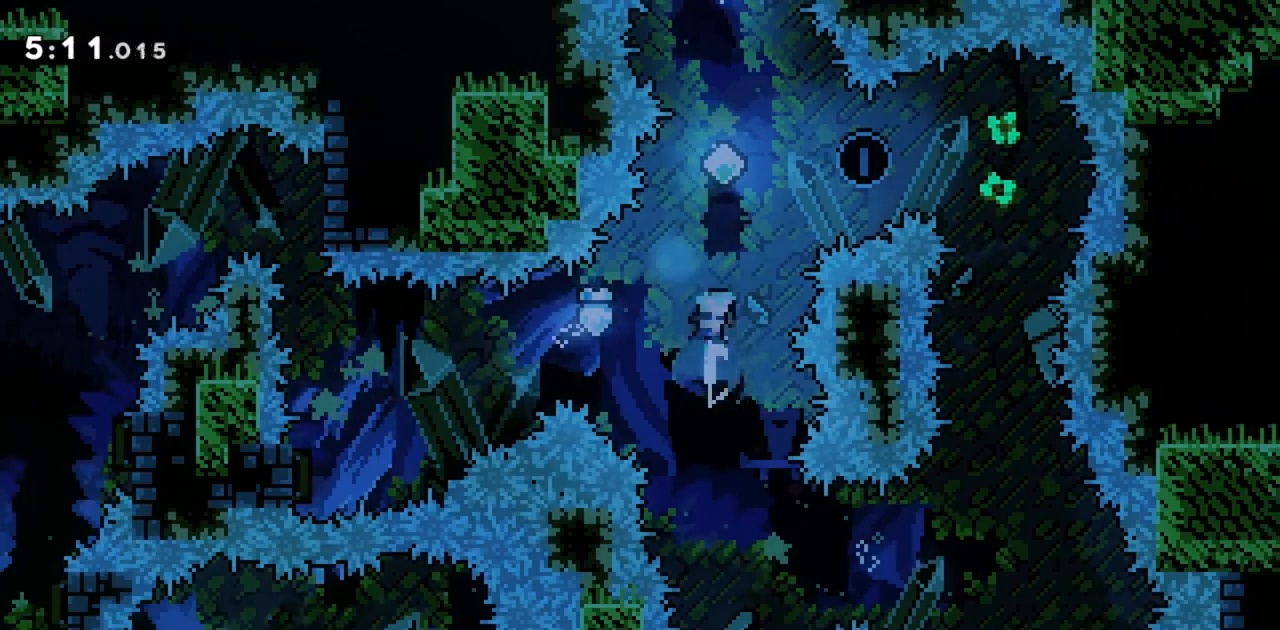
{"keys": [], "events": [[150, "dash", "up"], [250, "up", "up"]]}
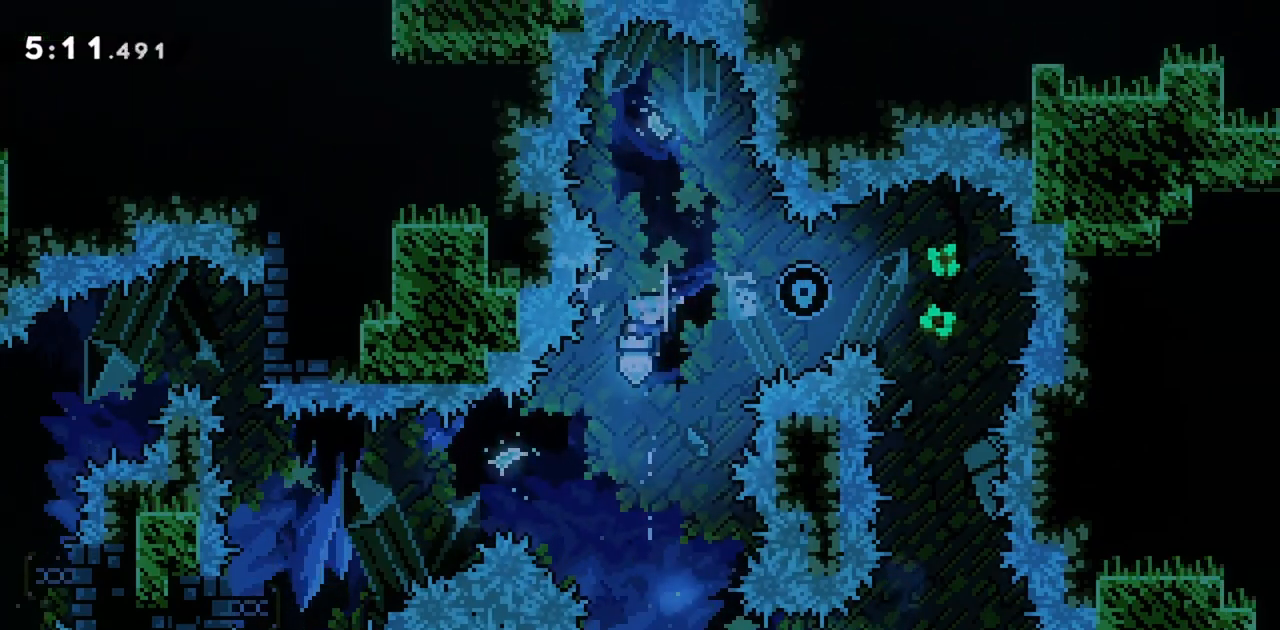
{"keys": [], "events": [[34, "right", "down"], [117, "right", "up"]]}
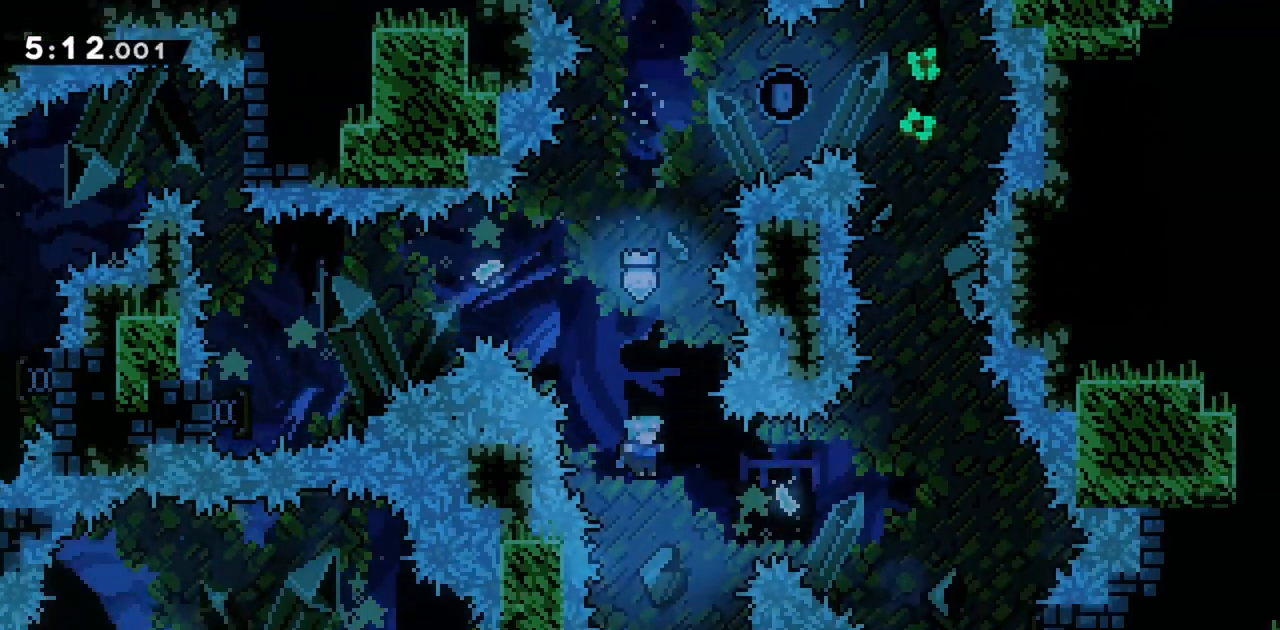
{"keys": [], "events": []}